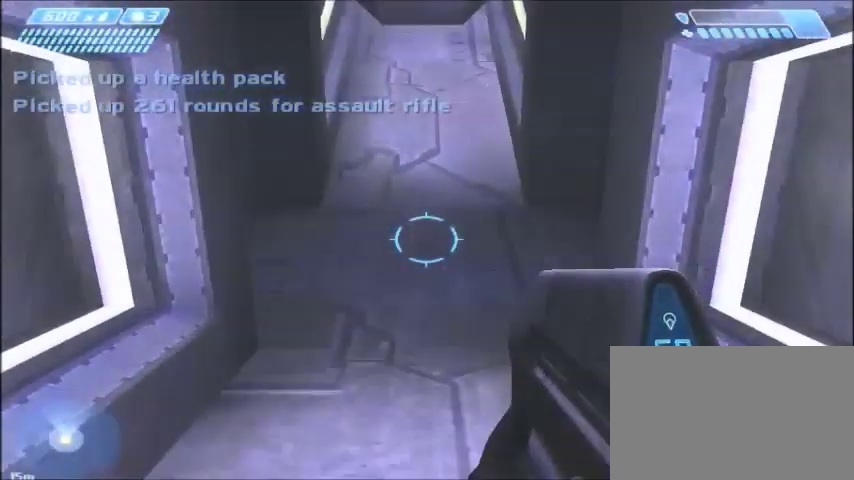
Gameplay with keyboard and mouse; each line is a JSON object with the keys and mouse buttons held at the frame after it. "events" lists presses ("down") and releases ("up") of "1", "2", "3", "4", "5", "a", "alt", "c", "ctrl", "d", "e", "f", "q", "r", "s", "shift", "space", "tab", "v", "w", "x", "z", "mouse_left", "mouse_middle", "mouse_right", "mouse_wheel_up" and "mouse_wheel_down" between this image and that frame as [ms after this image, input, new state], when the widget could be followed in between. "mouse_left", "mouse_middle", "mouse_right", "mouse_wheel_up", "mouse_wheel_down" = the "left", "middle", "right", "wheel_up", "wheel_down" buttons of the "mouse" list. No other keys are recorded. Mouse movement is not recorded.
{"keys": ["w"], "mouse": [], "events": [[100, "a", "up"]]}
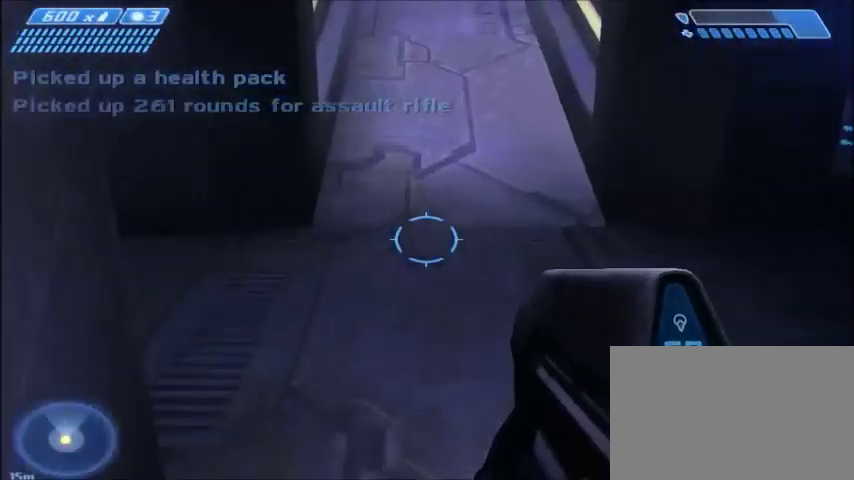
{"keys": ["a", "w"], "mouse": [], "events": [[267, "a", "down"]]}
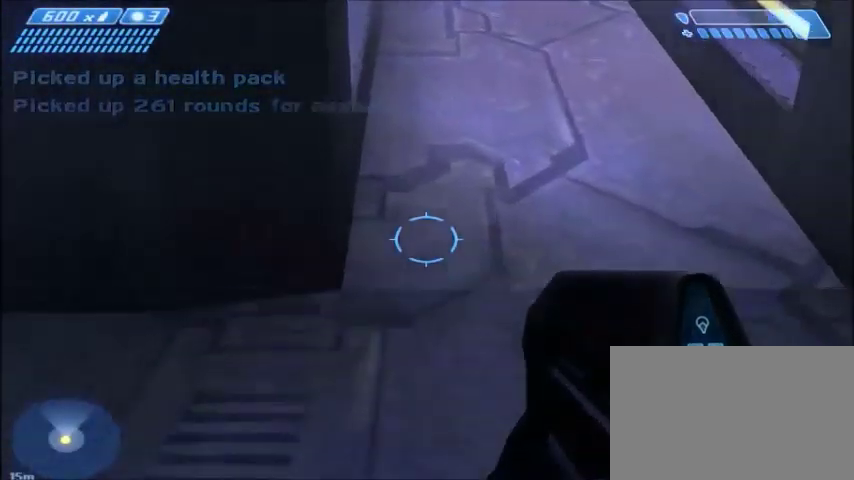
{"keys": ["a", "w"], "mouse": [], "events": []}
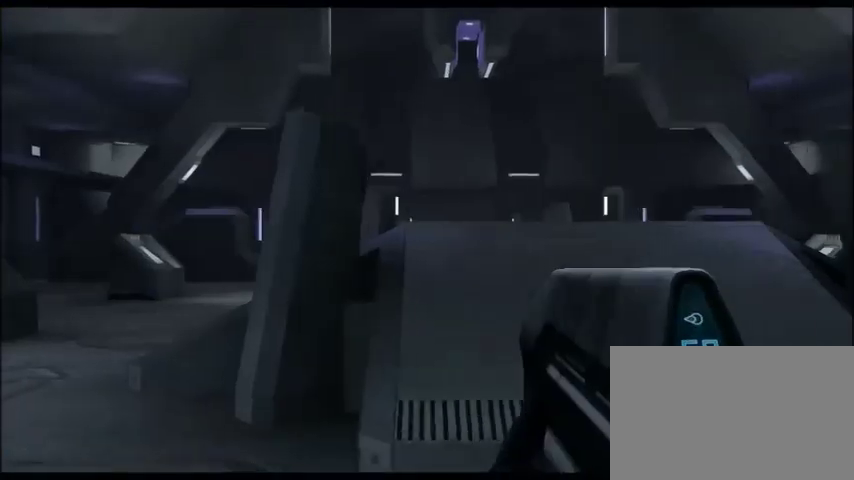
{"keys": ["w"], "mouse": [], "events": [[133, "a", "up"]]}
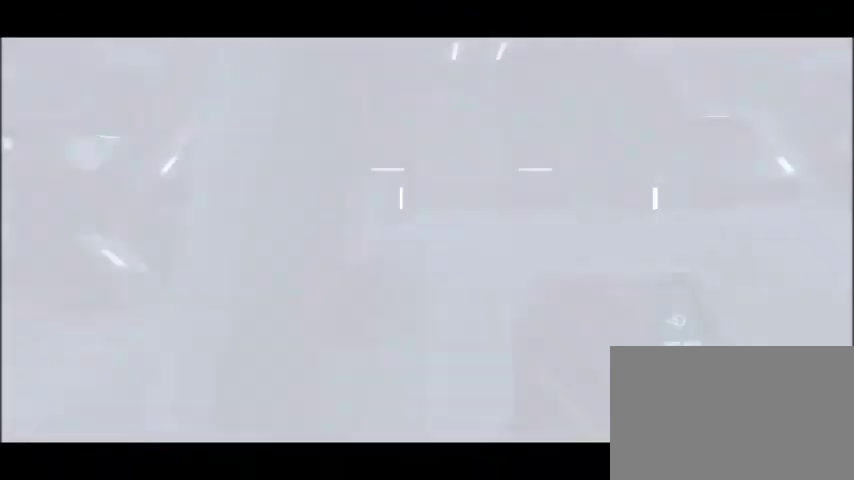
{"keys": ["d", "w"], "mouse": [], "events": [[234, "space", "down"], [434, "space", "up"], [467, "d", "down"]]}
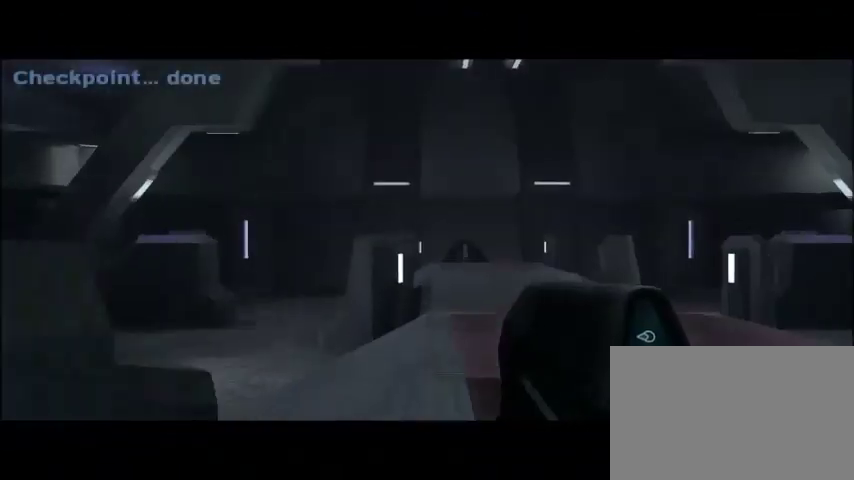
{"keys": ["d", "w"], "mouse": [], "events": []}
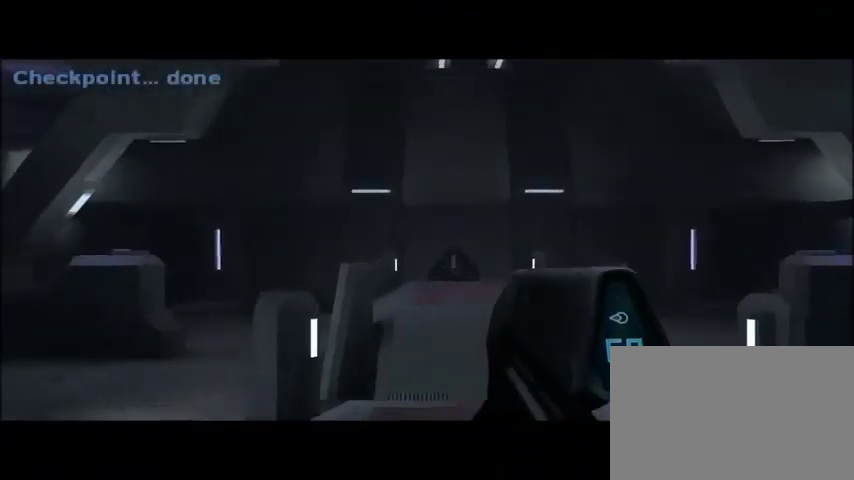
{"keys": ["w"], "mouse": [], "events": [[233, "d", "up"]]}
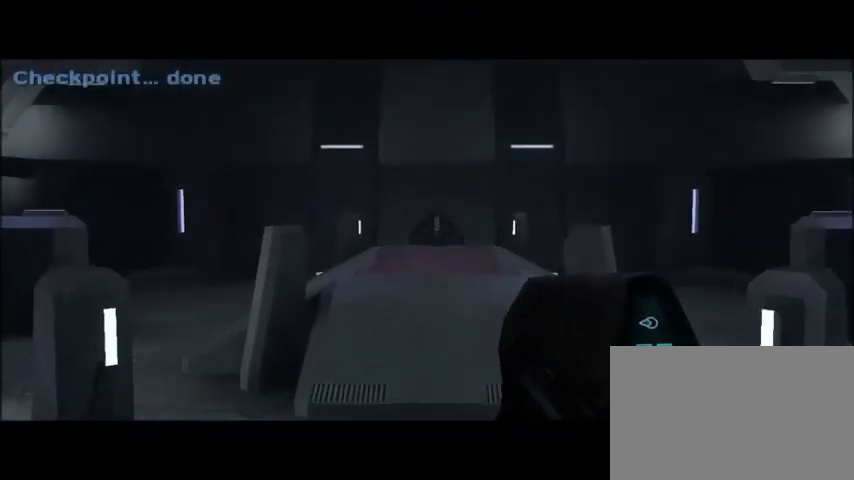
{"keys": ["w"], "mouse": [], "events": []}
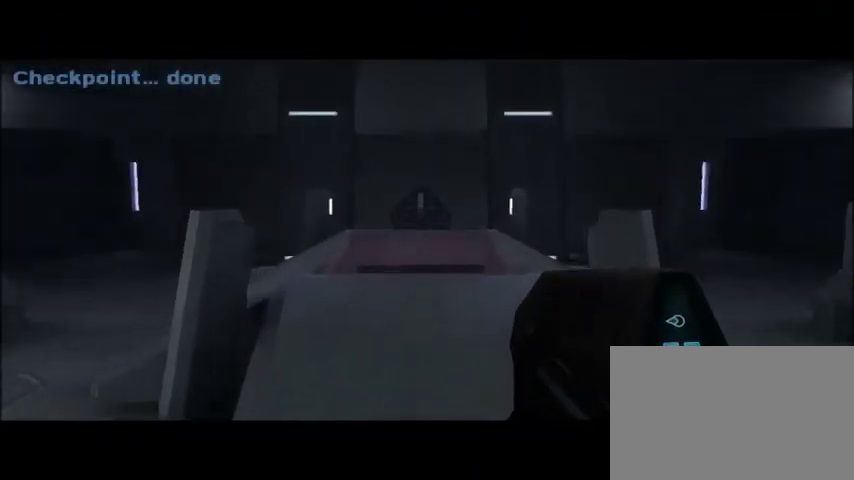
{"keys": ["w"], "mouse": [], "events": []}
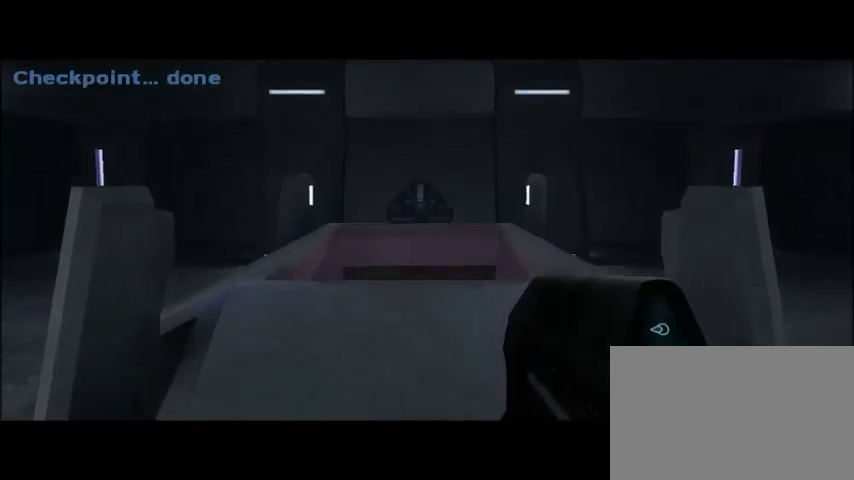
{"keys": ["space", "w"], "mouse": [], "events": [[401, "space", "down"]]}
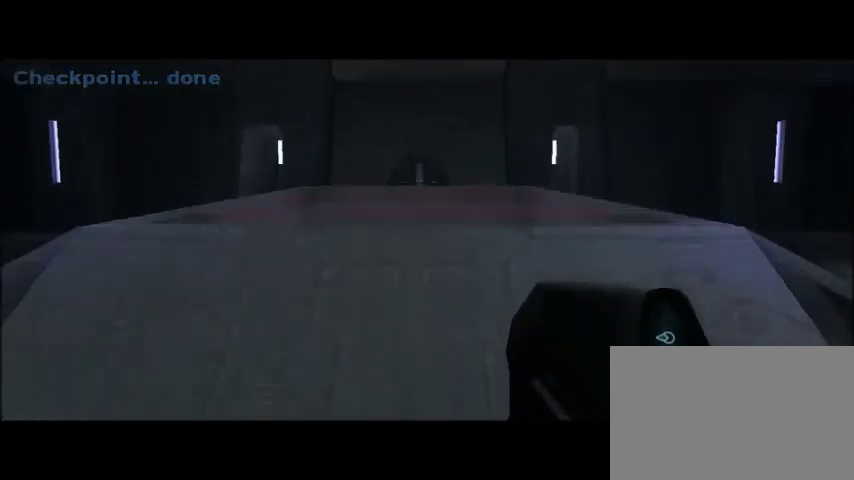
{"keys": ["w"], "mouse": [], "events": [[200, "space", "up"]]}
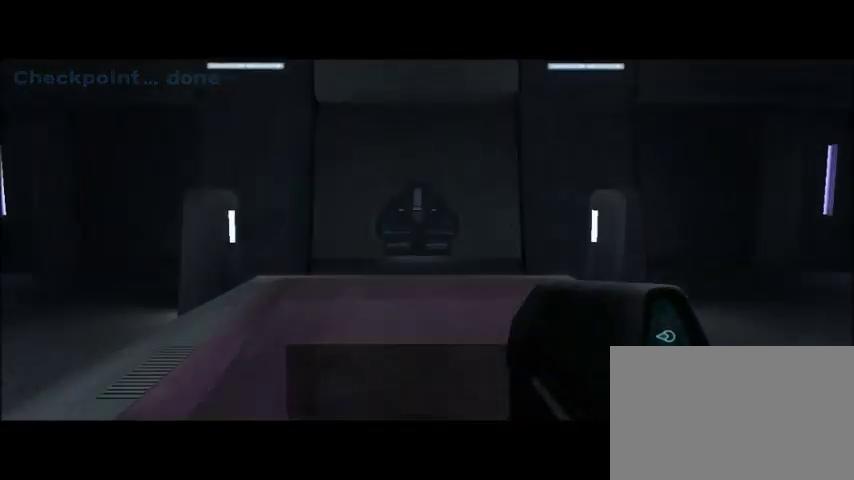
{"keys": ["w"], "mouse": [], "events": []}
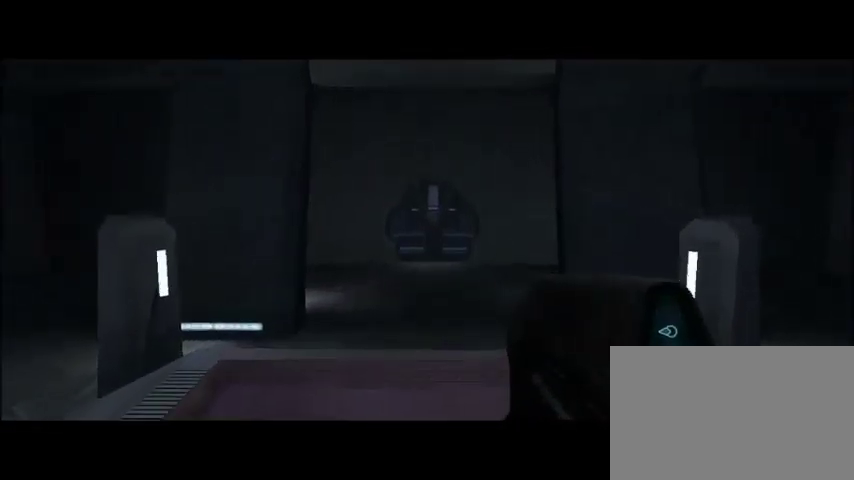
{"keys": ["w"], "mouse": [], "events": []}
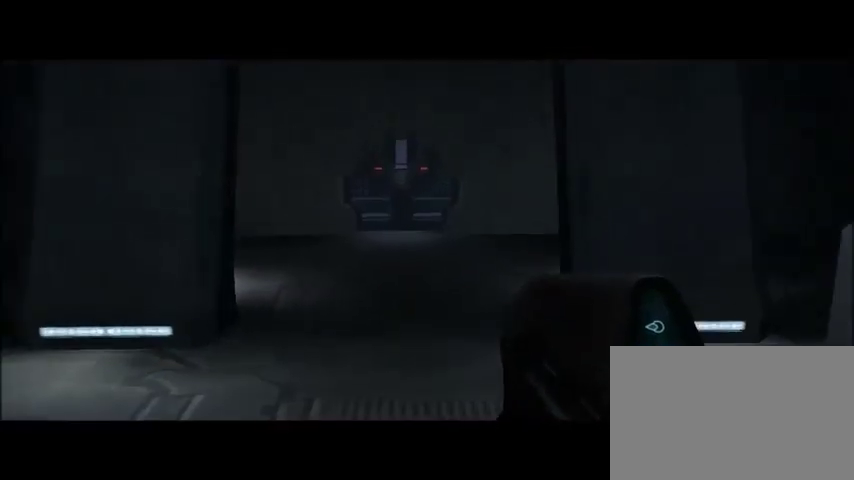
{"keys": ["w"], "mouse": [], "events": []}
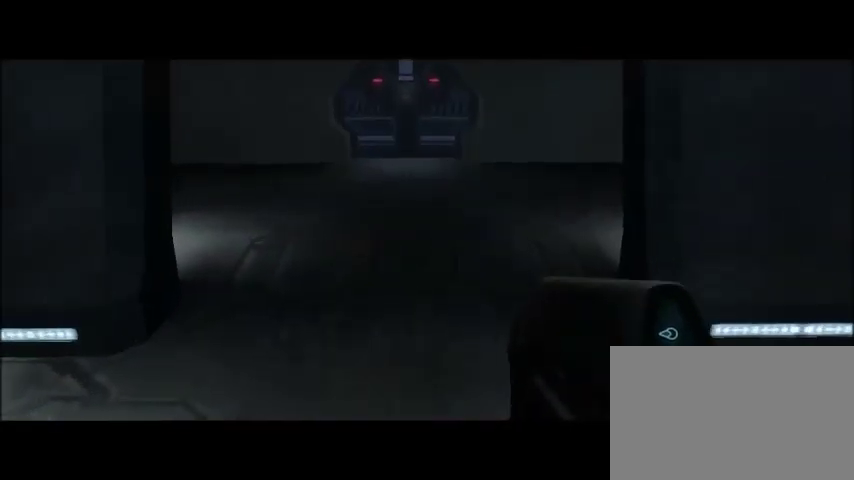
{"keys": [], "mouse": [], "events": [[33, "w", "up"]]}
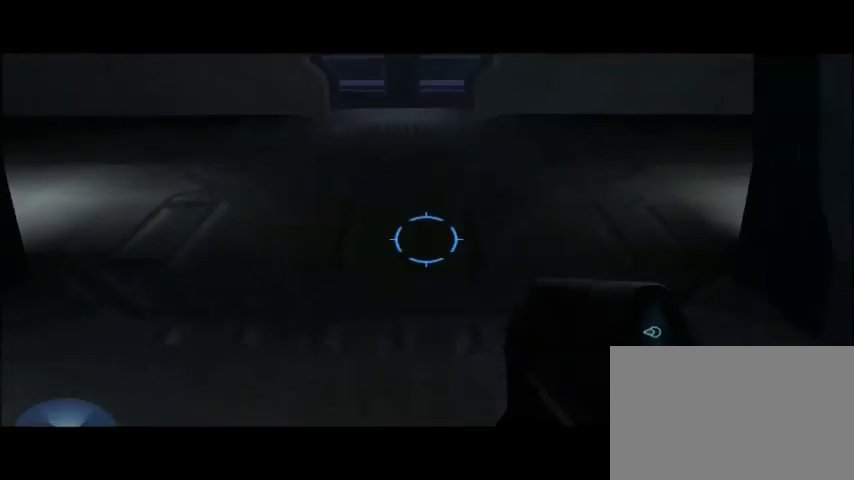
{"keys": [], "mouse": [], "events": [[67, "s", "down"], [200, "s", "up"]]}
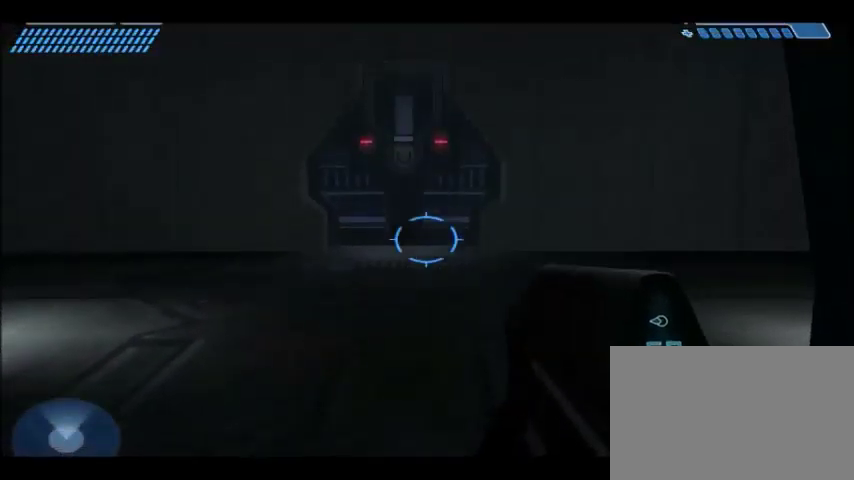
{"keys": [], "mouse": [], "events": []}
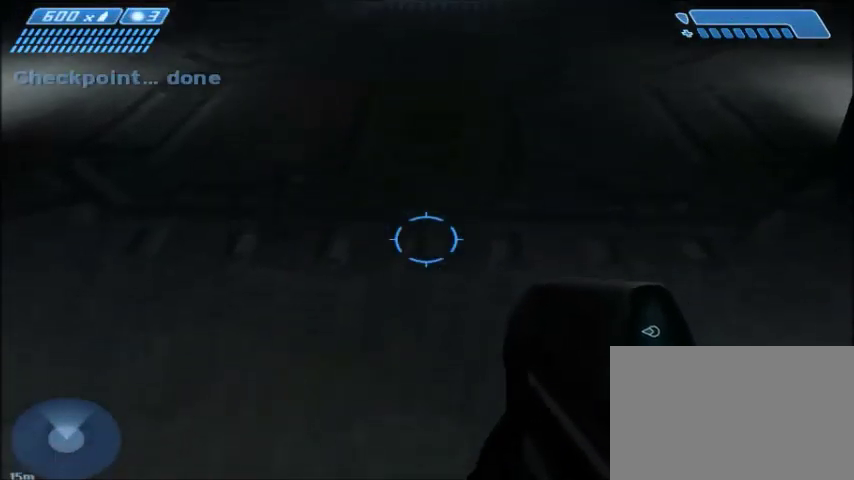
{"keys": [], "mouse": [], "events": [[301, "mouse_left", "down"], [367, "mouse_left", "up"]]}
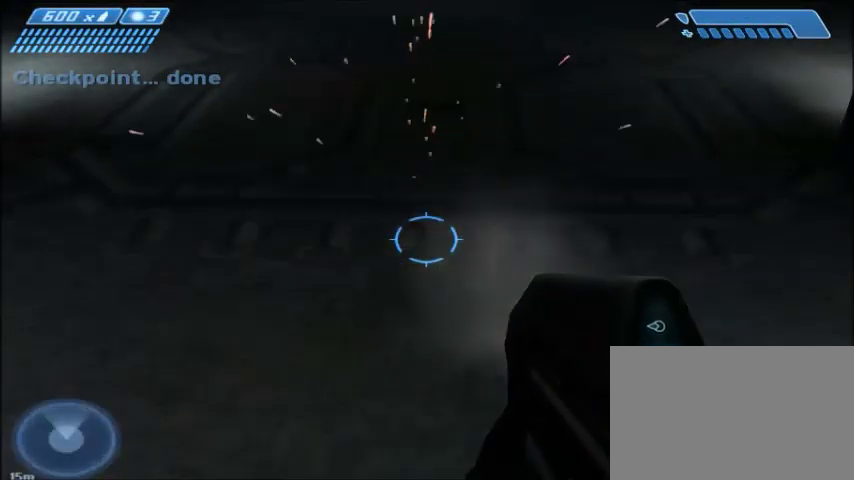
{"keys": [], "mouse": [], "events": [[233, "mouse_left", "down"], [267, "mouse_left", "up"]]}
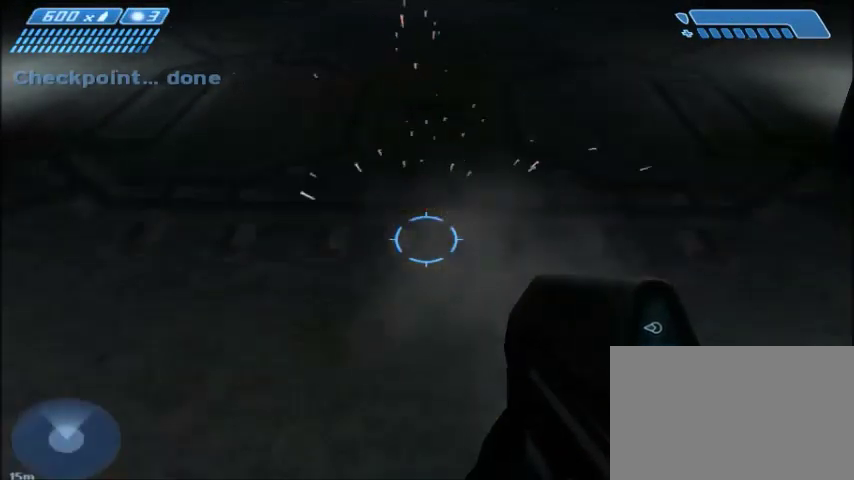
{"keys": [], "mouse": [], "events": []}
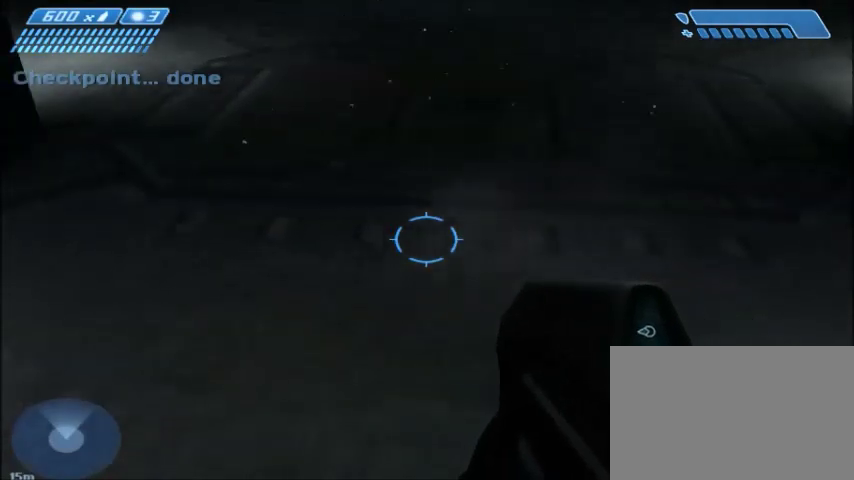
{"keys": ["w"], "mouse": [], "events": [[100, "w", "down"]]}
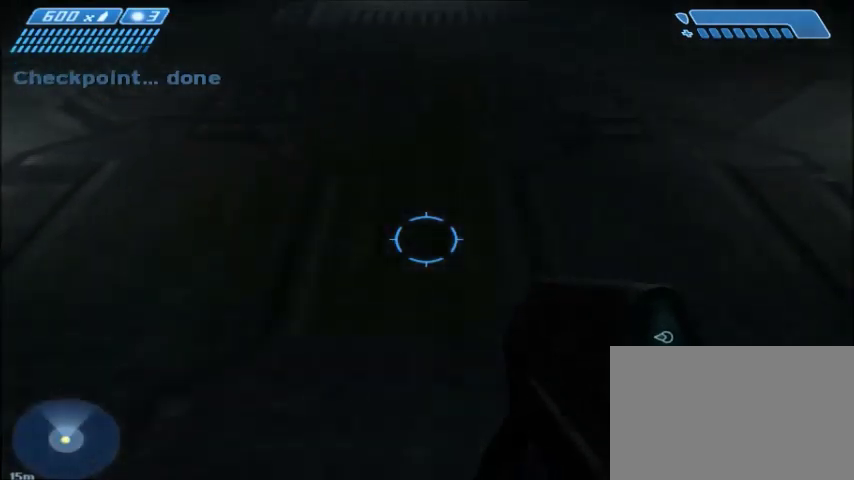
{"keys": [], "mouse": [], "events": [[34, "w", "up"], [234, "w", "down"], [301, "w", "up"]]}